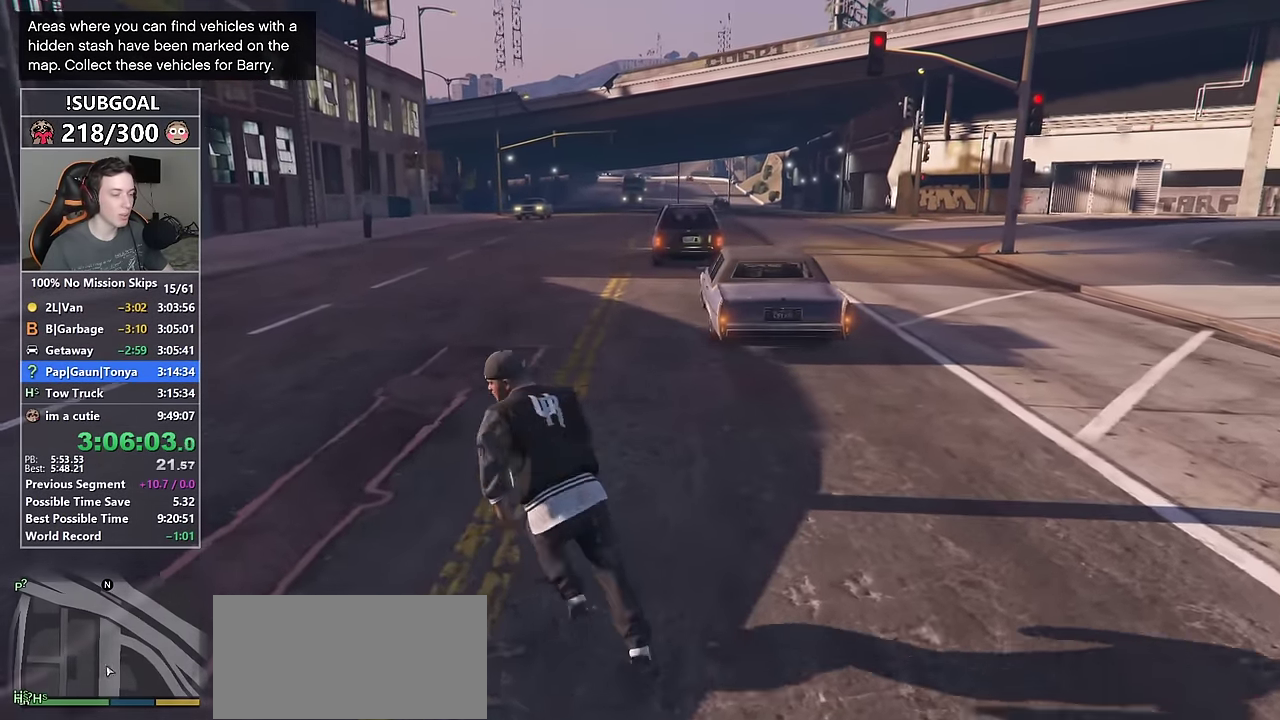
Gameplay with keyboard and mouse; each line is a JSON object with the keys and mouse buttons held at the frame after it. "events" lists presses ("down") and releases ("up") of "1", "2", "3", "4", "5", "6", "7", "8", "a", "c", "caps_lock", "ctrl", "d", "e", "escape", "f", "f1", "f2", "f3", "g", "num4", "num5", "num6", "p", "q", "r", "return", "s", "shift", "space", "tab", "v", "w", "mouse_left", "mouse_middle", "mouse_right", "mouse_mb4", "mouse_mb5", "mouse_wheel_up" and "mouse_wheel_down" between this image and that frame as [ms after this image, input, new state], when the widget could be followed in between. "mouse_left", "mouse_middle", "mouse_right", "mouse_mb4", "mouse_mb5", "mouse_wheel_up", "mouse_wheel_down" = the "left", "middle", "right", "mb4", "mb5", "wheel_up", "wheel_down" buttons of the "mouse" list. No other keys are recorded. Not read: mouse_move.
{"keys": ["d", "s", "shift"], "mouse": [], "events": [[84, "s", "down"], [167, "a", "up"], [317, "d", "down"]]}
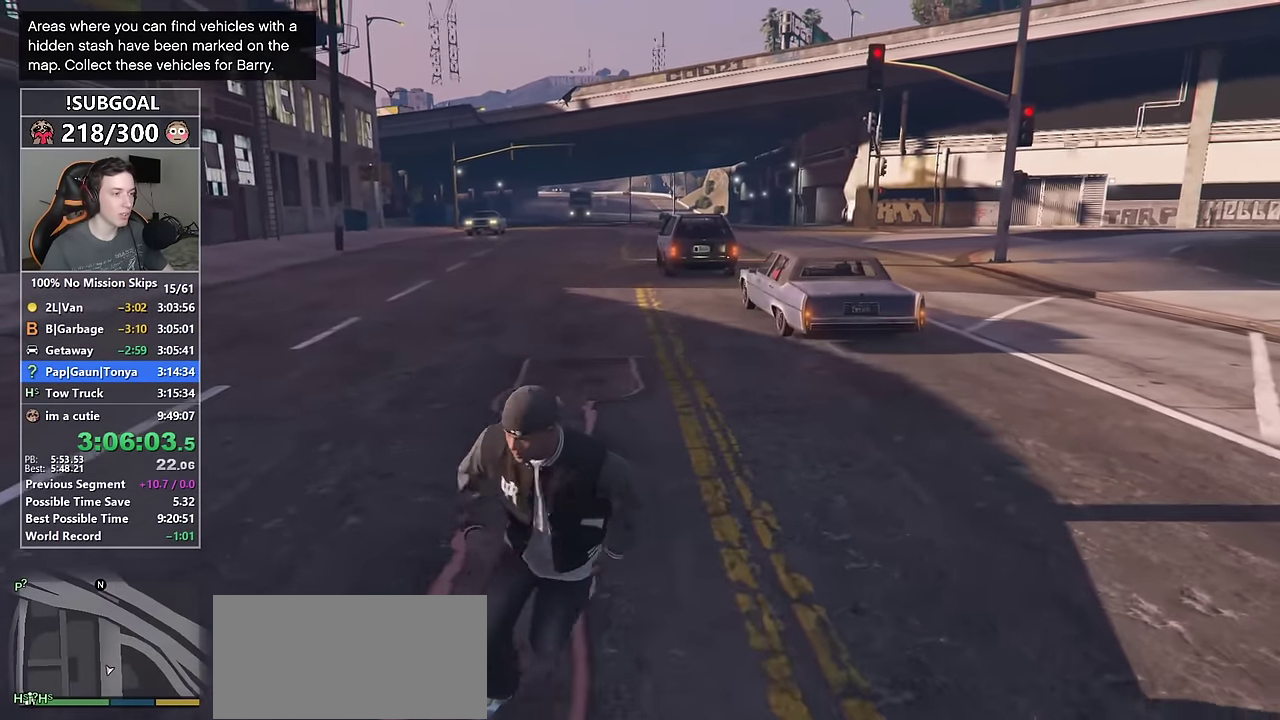
{"keys": ["shift", "w"], "mouse": [], "events": [[84, "s", "up"], [367, "w", "down"], [467, "d", "up"]]}
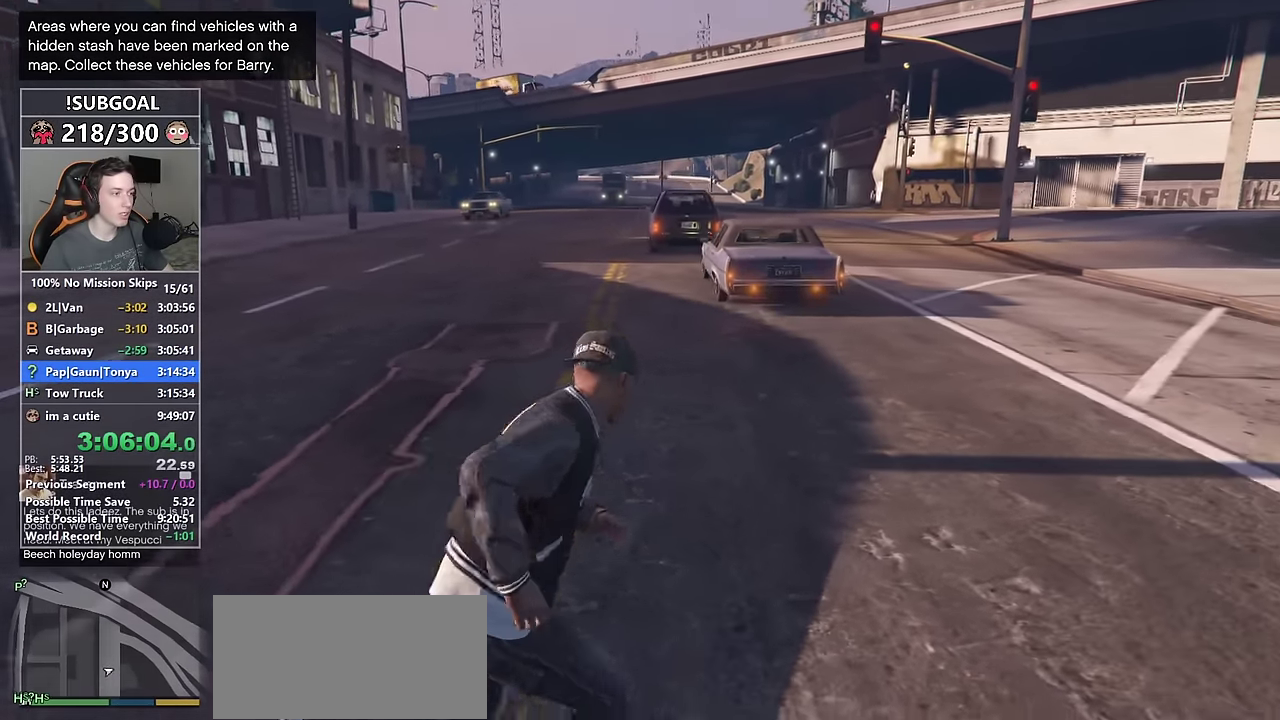
{"keys": ["a", "s", "shift"], "mouse": [], "events": [[17, "a", "down"], [100, "w", "up"], [384, "s", "down"]]}
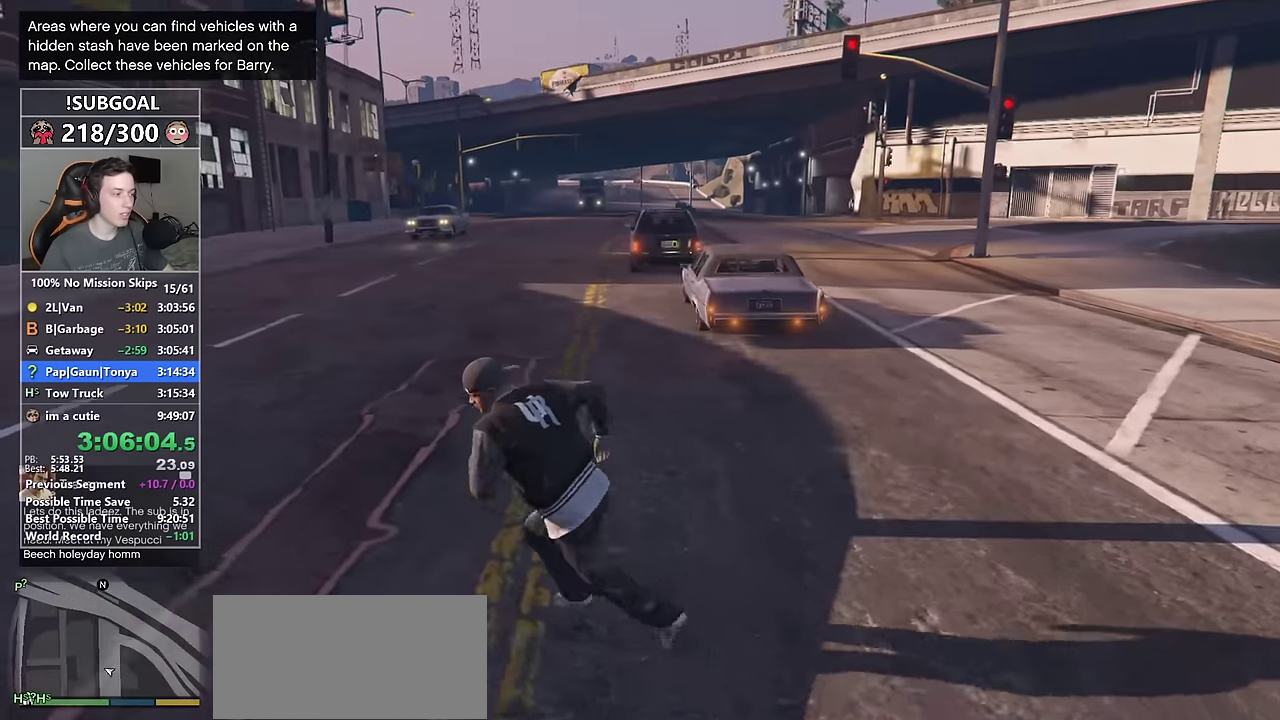
{"keys": ["d", "shift"], "mouse": [], "events": [[34, "a", "up"], [317, "d", "down"], [500, "s", "up"]]}
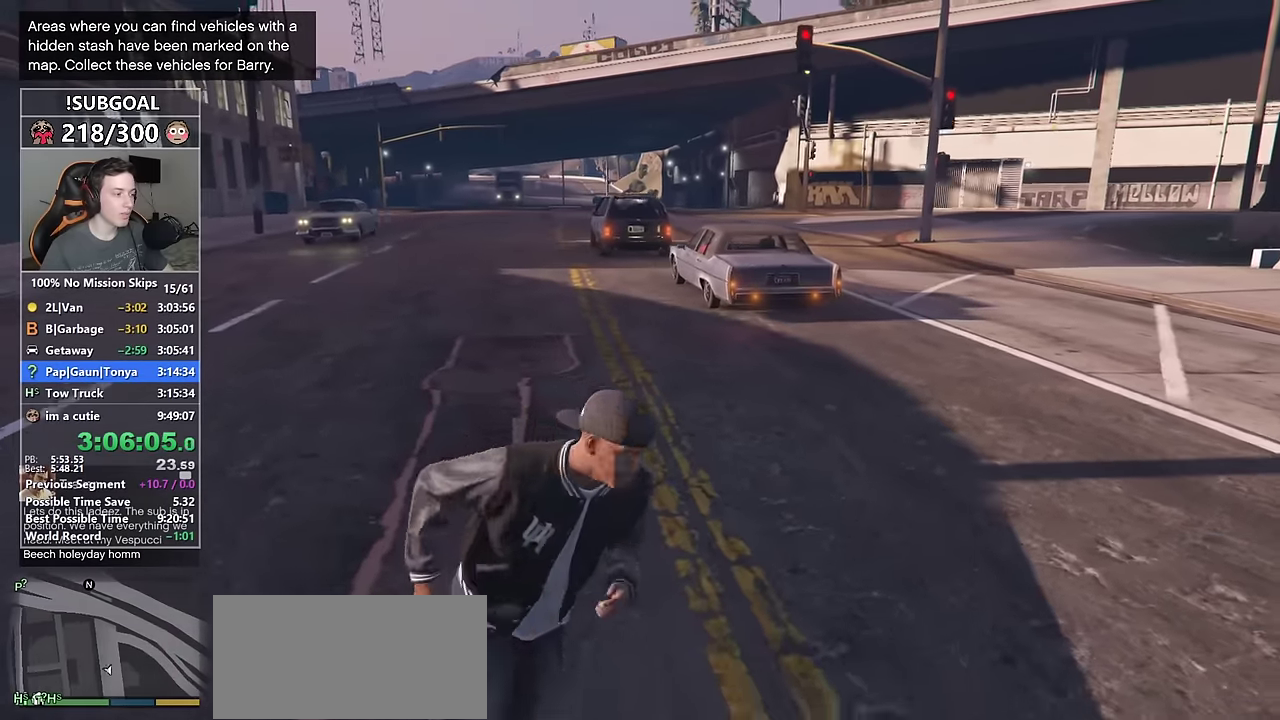
{"keys": ["a", "shift"], "mouse": [], "events": [[184, "w", "down"], [284, "d", "up"], [334, "a", "down"], [417, "w", "up"]]}
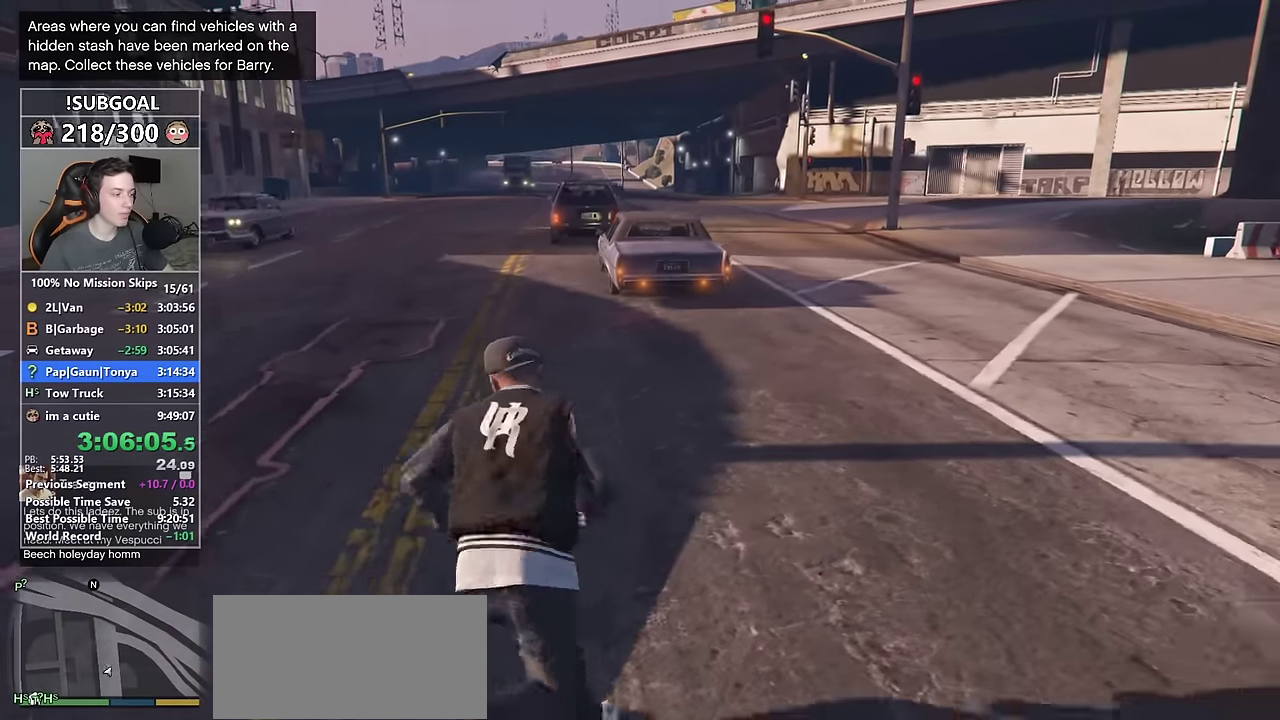
{"keys": ["s", "shift"], "mouse": [], "events": [[200, "s", "down"], [334, "a", "up"]]}
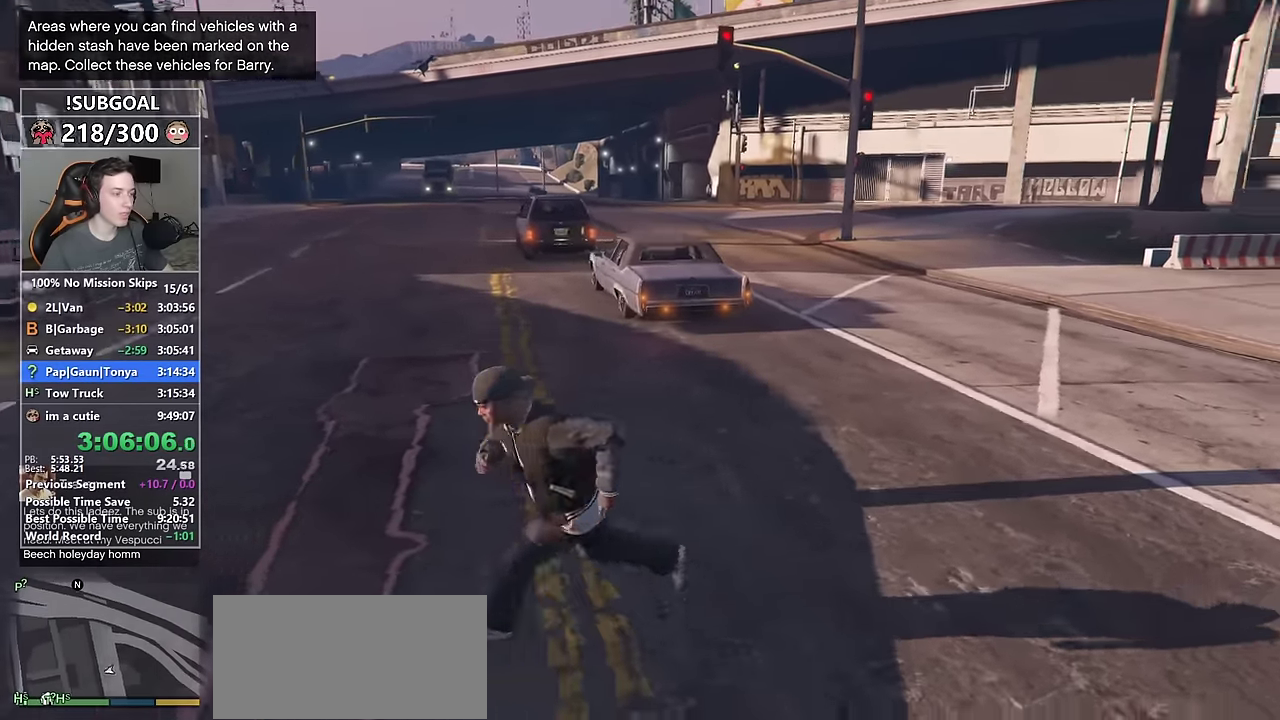
{"keys": ["s", "shift"], "mouse": [], "events": [[217, "d", "down"], [400, "d", "up"]]}
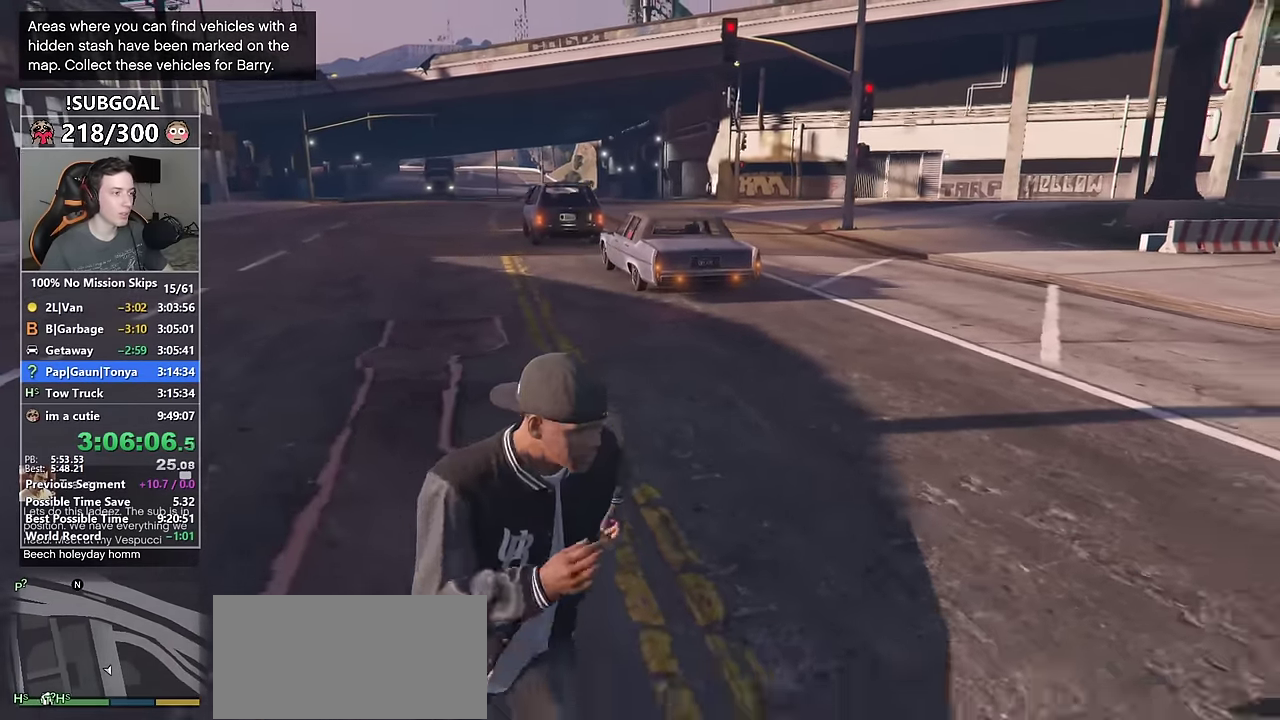
{"keys": ["d", "s", "shift"], "mouse": [], "events": [[417, "d", "down"]]}
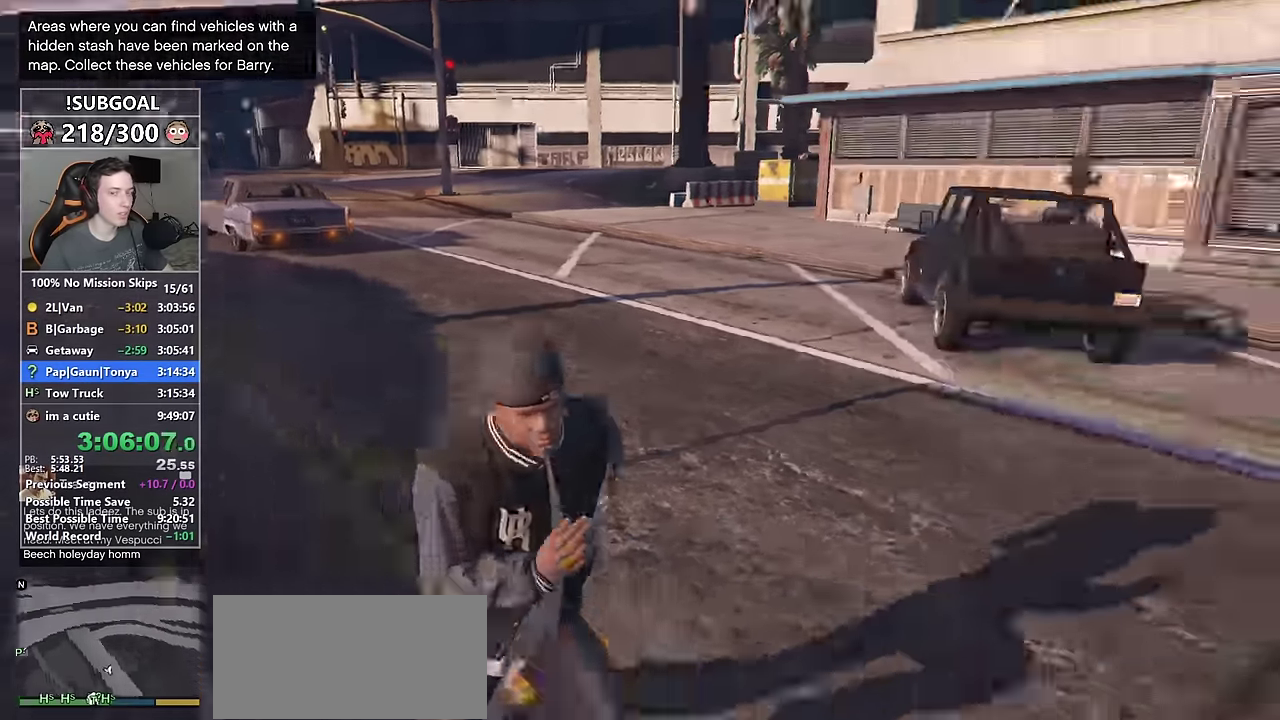
{"keys": ["shift", "w"], "mouse": [], "events": [[17, "s", "up"], [150, "w", "down"], [400, "d", "up"]]}
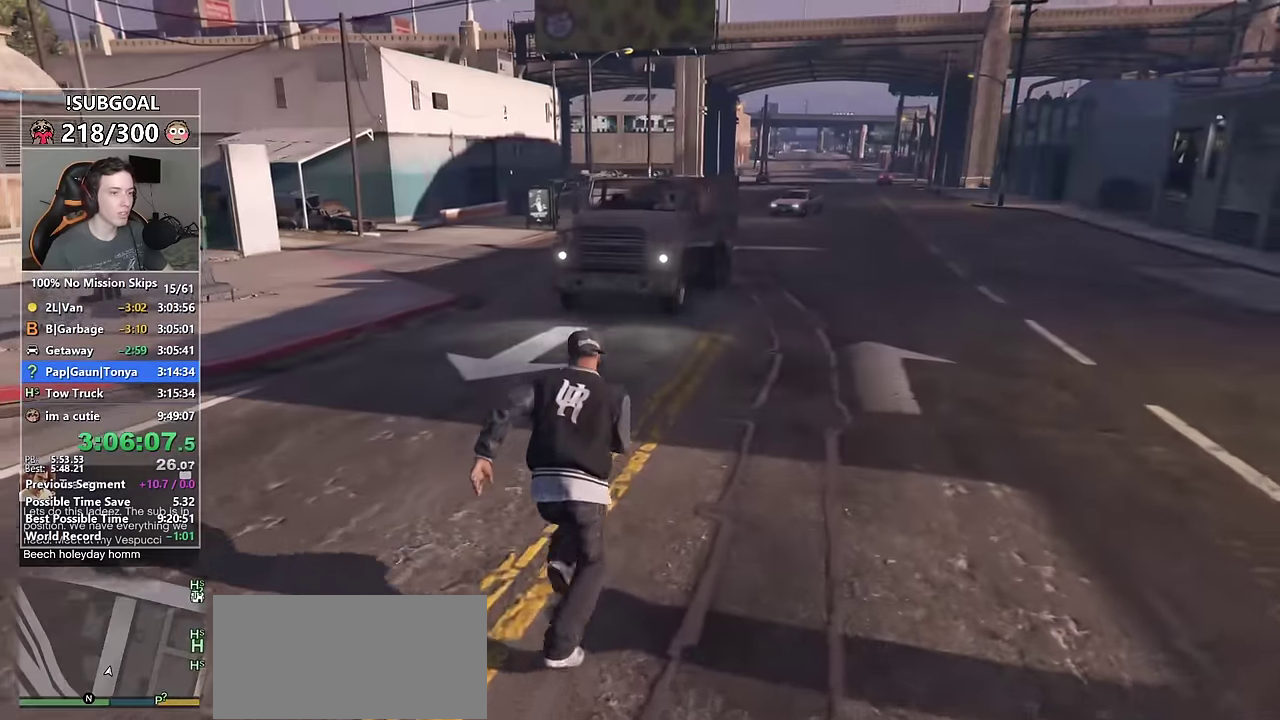
{"keys": ["shift", "w"], "mouse": [], "events": [[67, "d", "down"], [317, "d", "up"]]}
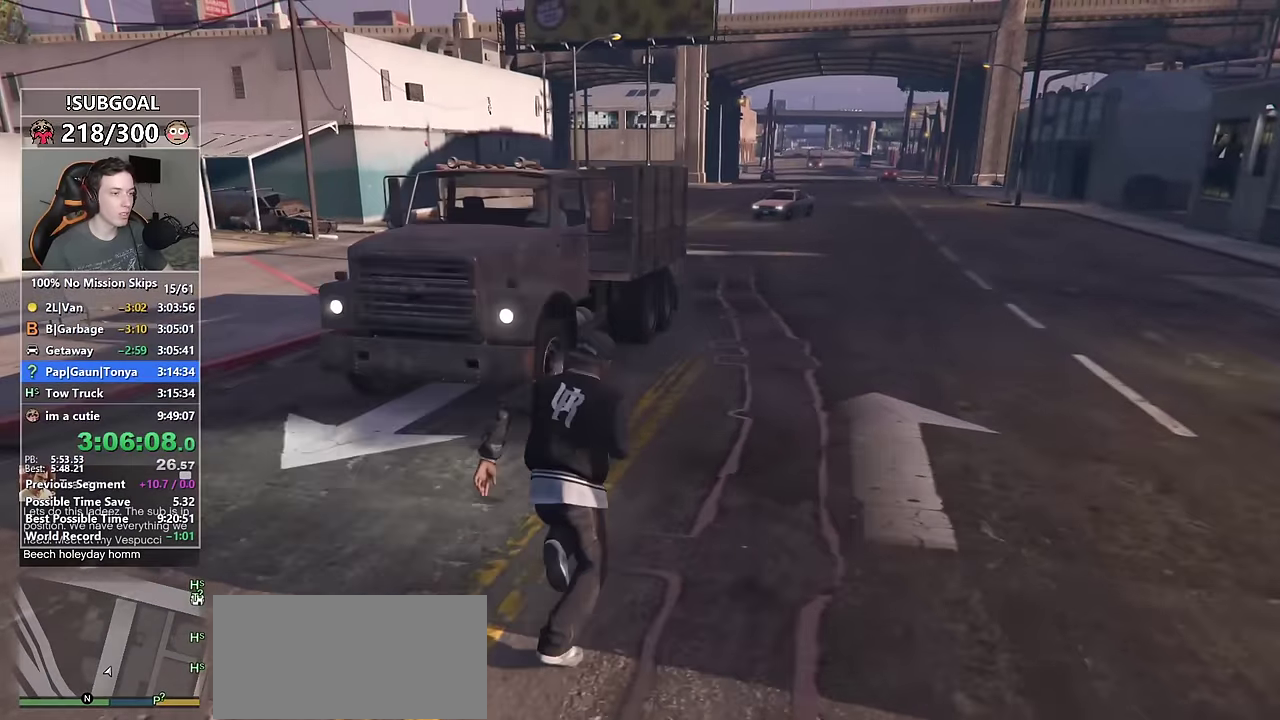
{"keys": ["shift", "w"], "mouse": [], "events": [[84, "d", "down"], [134, "d", "up"]]}
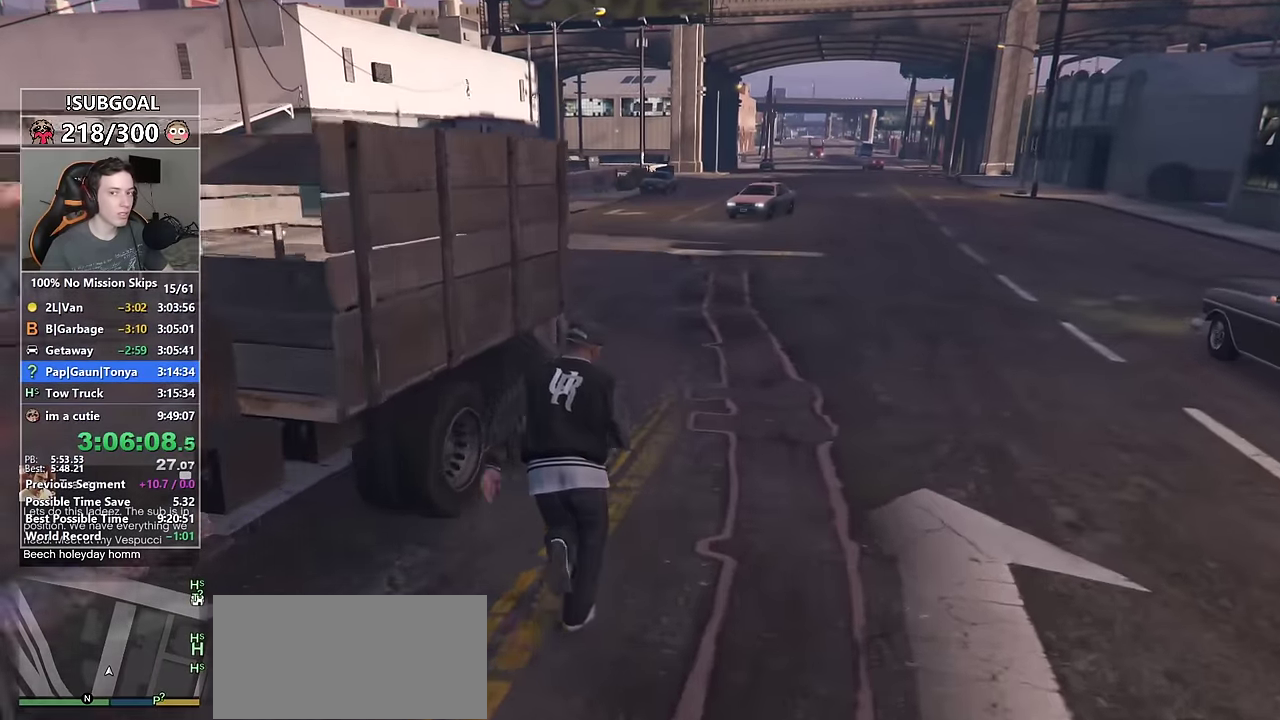
{"keys": ["shift", "w"], "mouse": [], "events": [[167, "a", "down"], [350, "a", "up"]]}
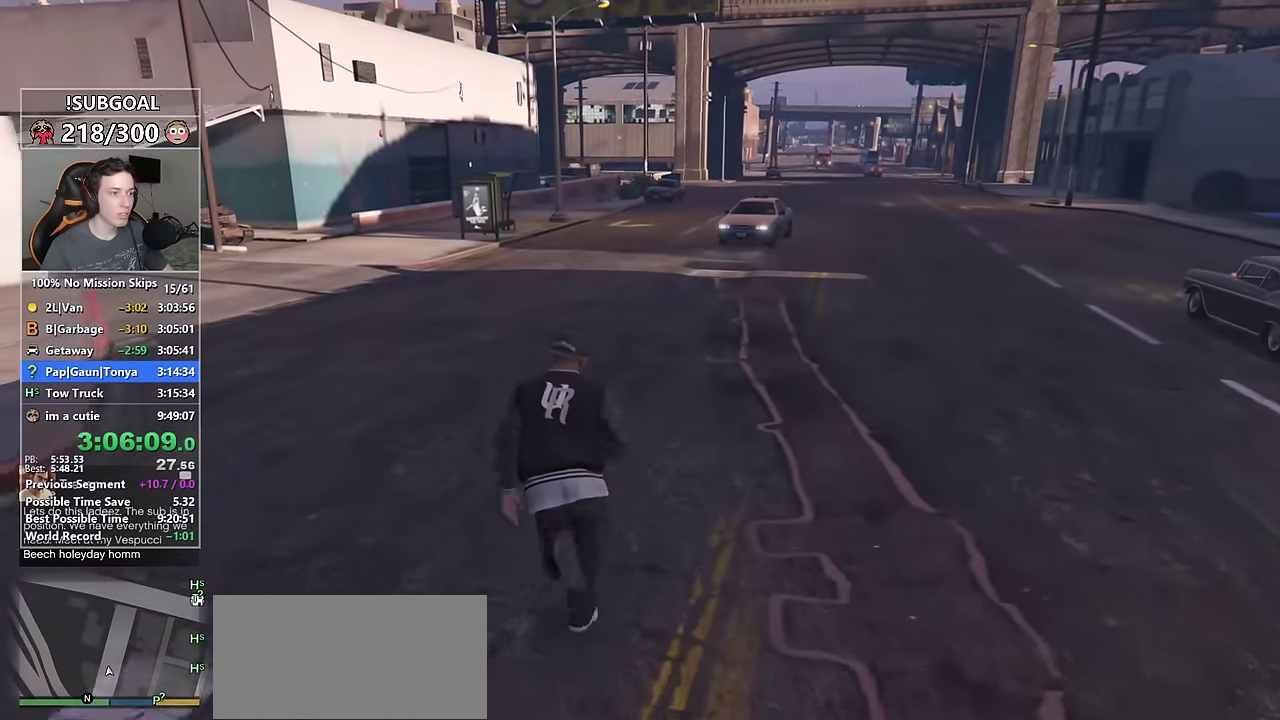
{"keys": ["d", "shift", "w"], "mouse": [], "events": [[217, "a", "down"], [367, "a", "up"], [450, "d", "down"]]}
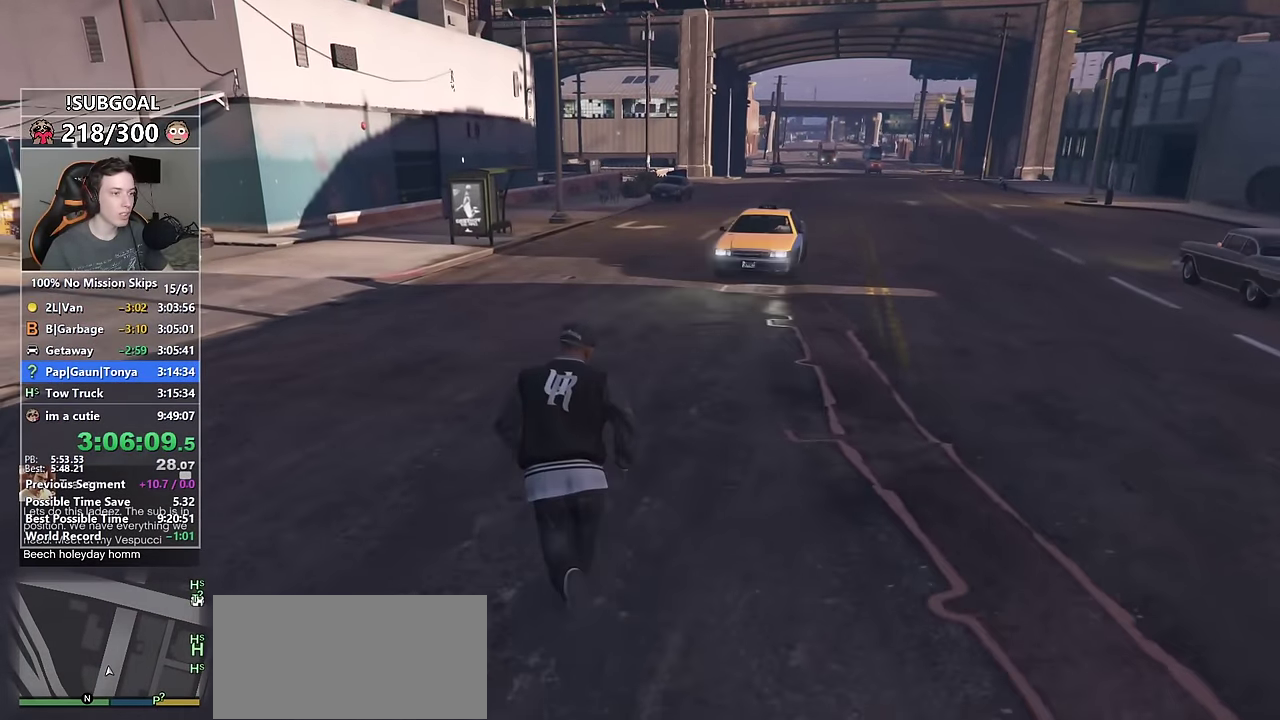
{"keys": ["d", "shift", "w"], "mouse": [], "events": [[134, "d", "up"], [184, "d", "down"], [317, "d", "up"], [417, "d", "down"]]}
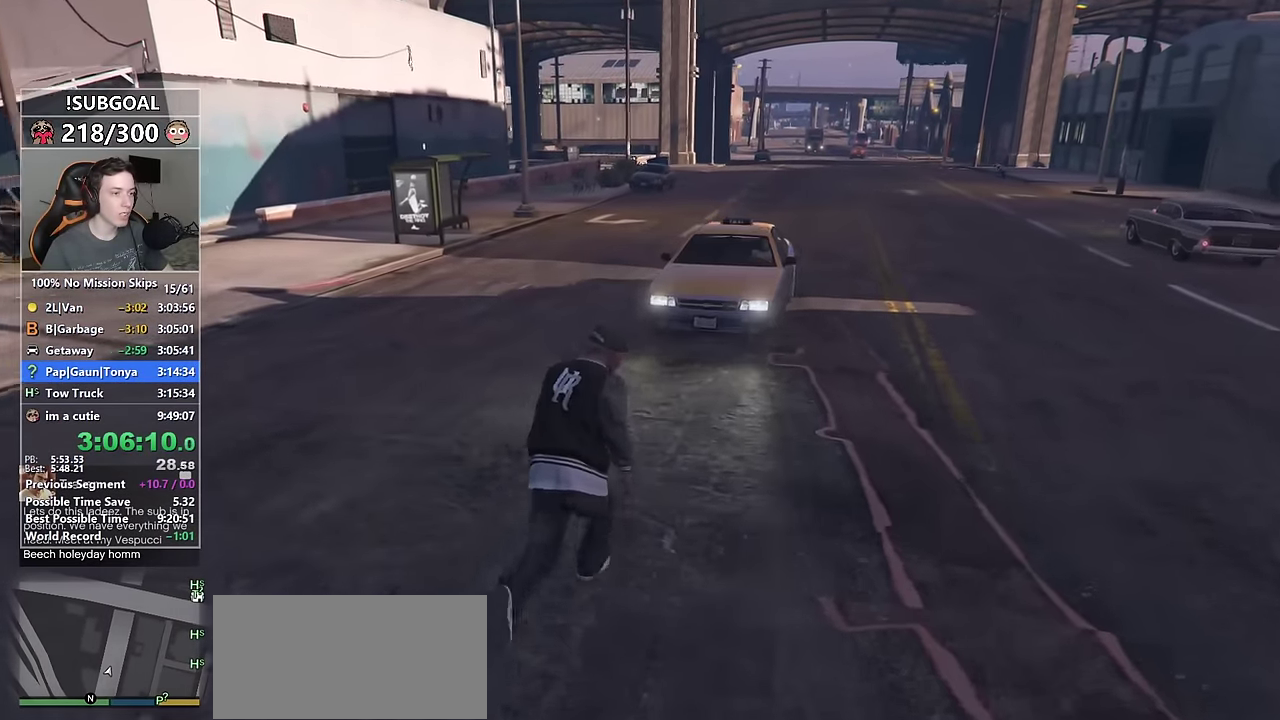
{"keys": ["shift", "w"], "mouse": [], "events": [[67, "d", "up"], [200, "d", "down"], [300, "d", "up"], [400, "d", "down"], [484, "d", "up"]]}
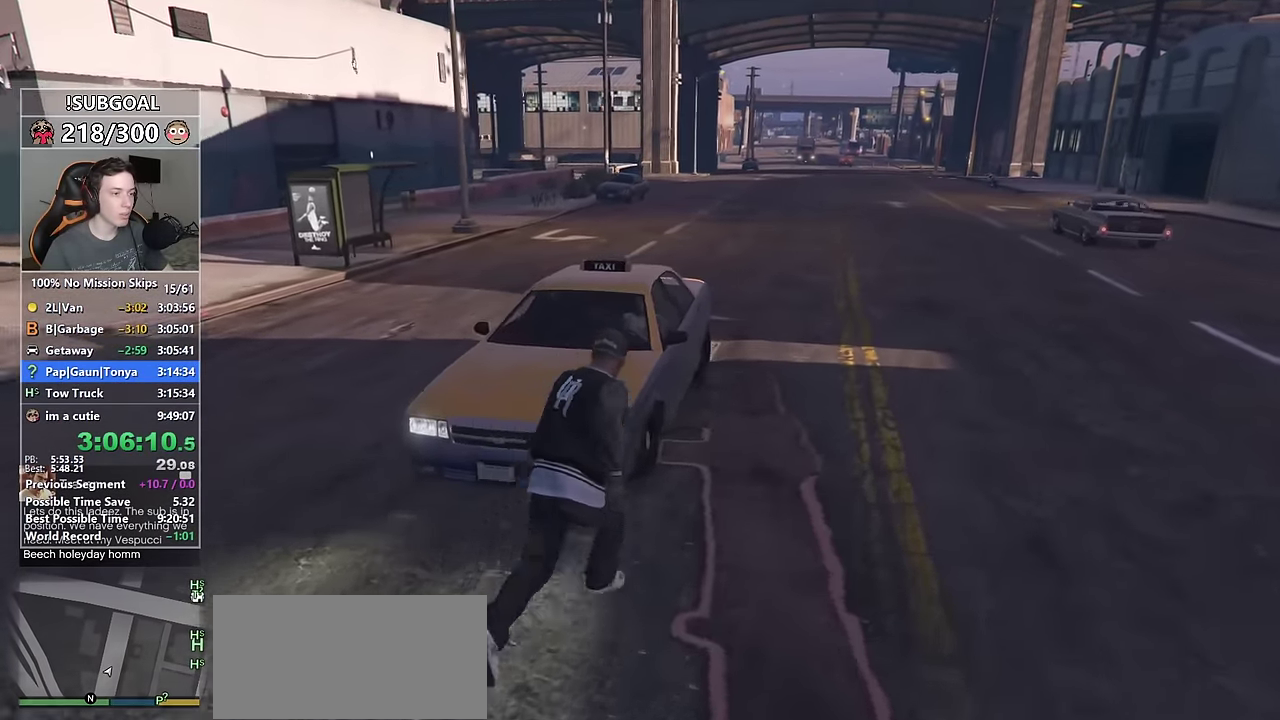
{"keys": [], "mouse": [], "events": [[267, "f", "down"], [317, "shift", "up"], [317, "w", "up"], [350, "f", "up"]]}
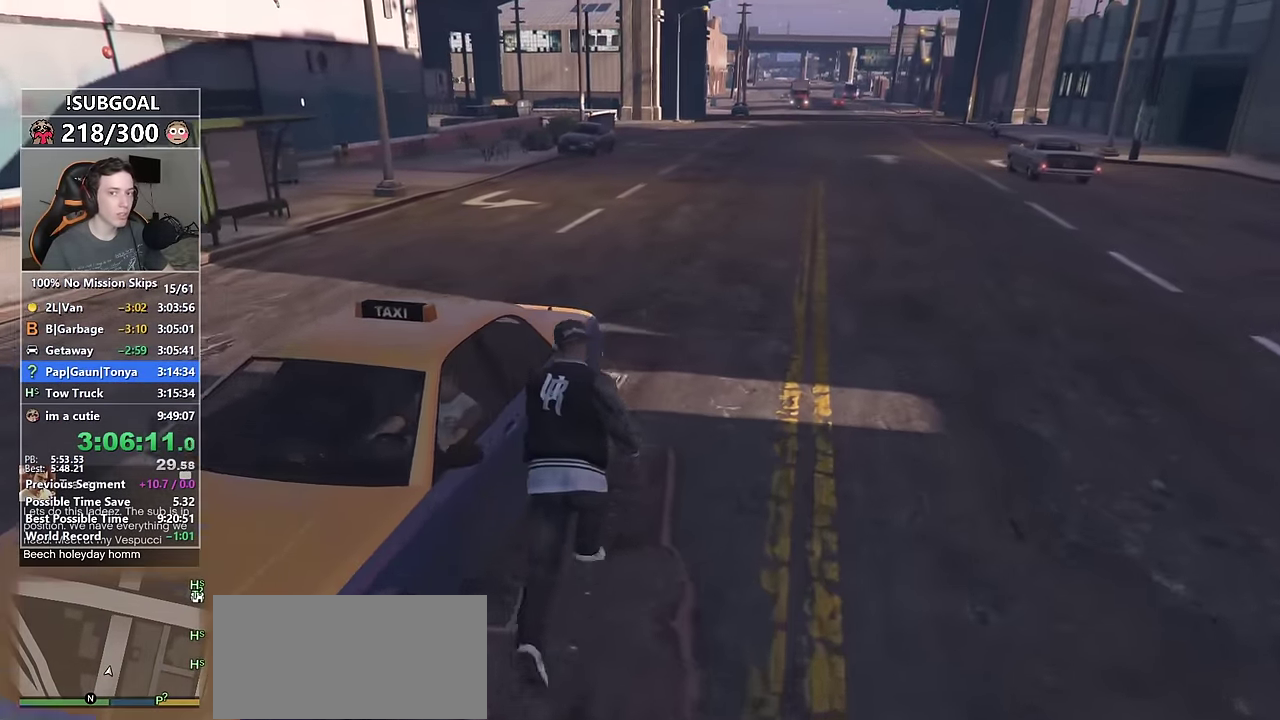
{"keys": [], "mouse": [], "events": []}
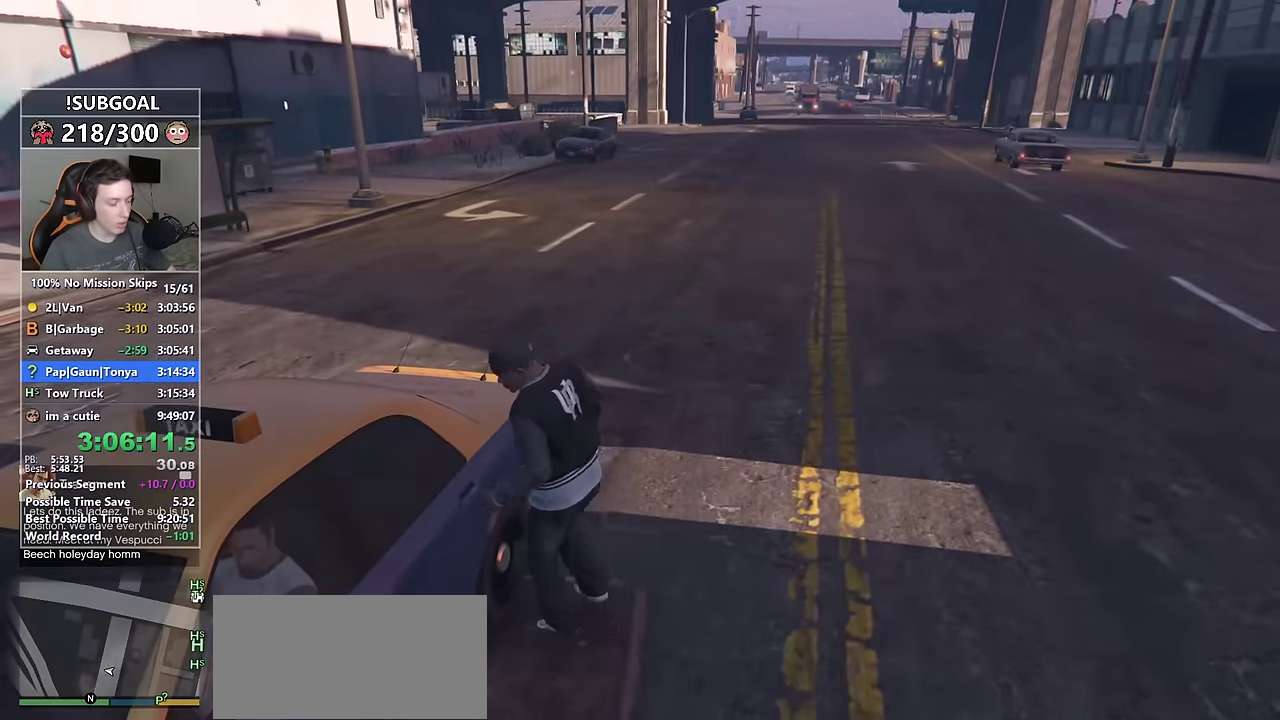
{"keys": [], "mouse": [], "events": [[250, "p", "down"], [350, "p", "up"]]}
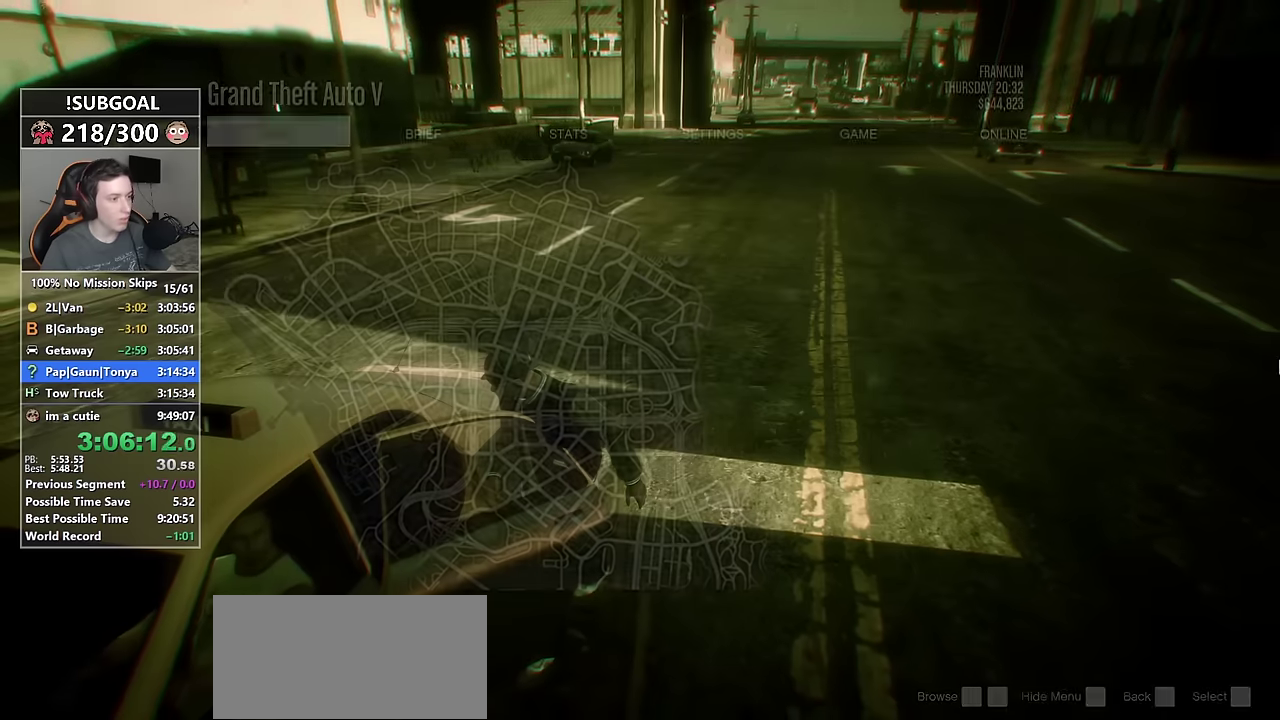
{"keys": [], "mouse": [], "events": [[166, "mouse_left", "down"], [266, "mouse_left", "up"]]}
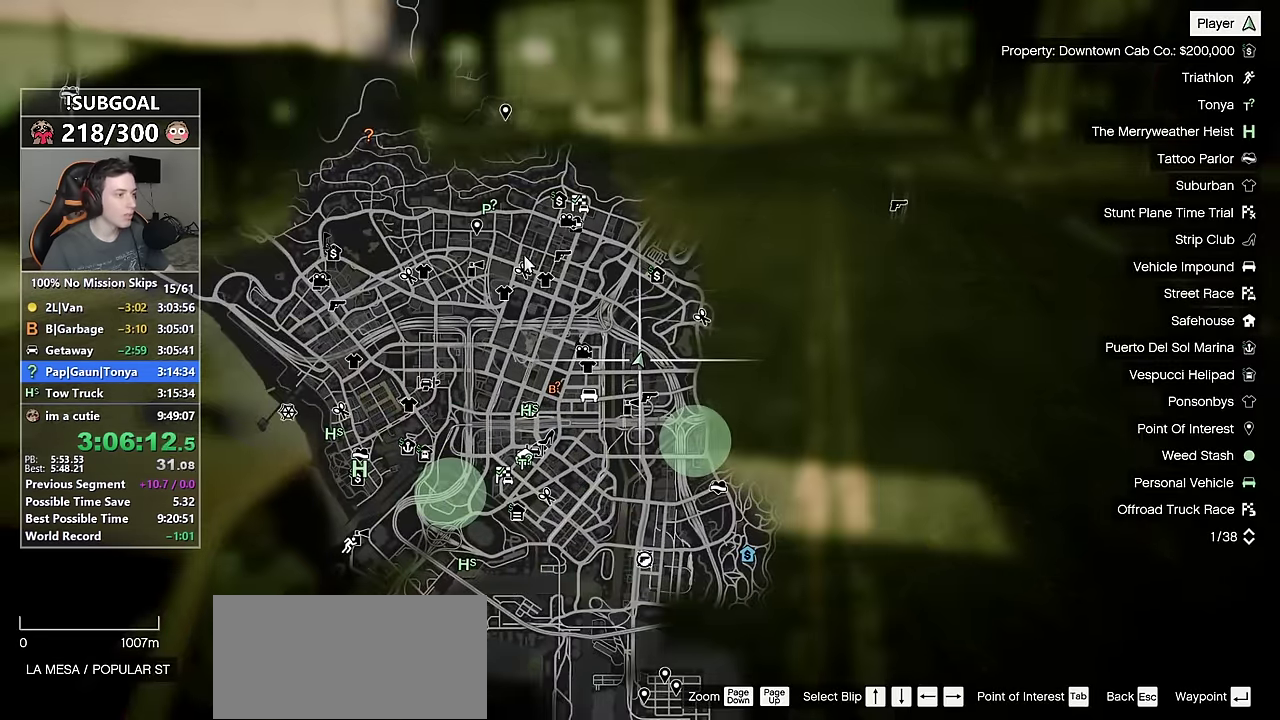
{"keys": [], "mouse": [], "events": [[366, "mouse_left", "down"], [466, "mouse_left", "up"]]}
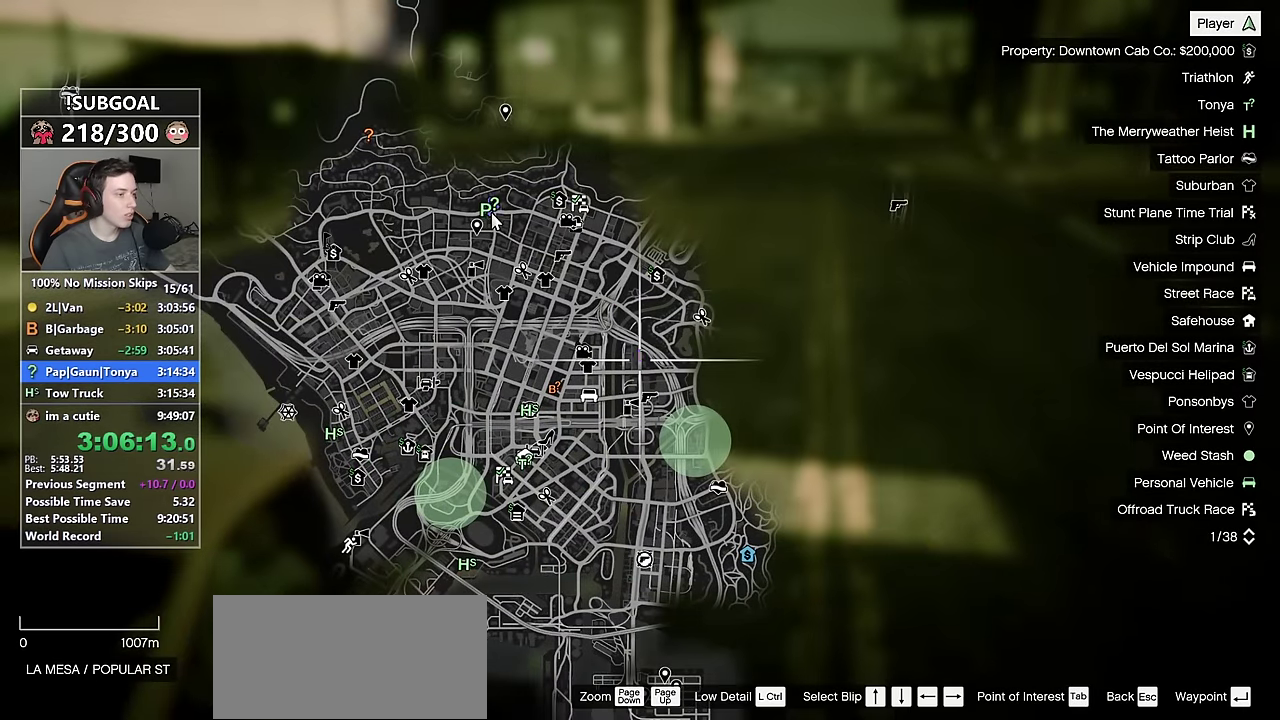
{"keys": [], "mouse": [], "events": [[16, "mouse_left", "down"], [66, "mouse_left", "up"], [116, "escape", "down"], [200, "escape", "up"], [250, "escape", "down"], [333, "escape", "up"]]}
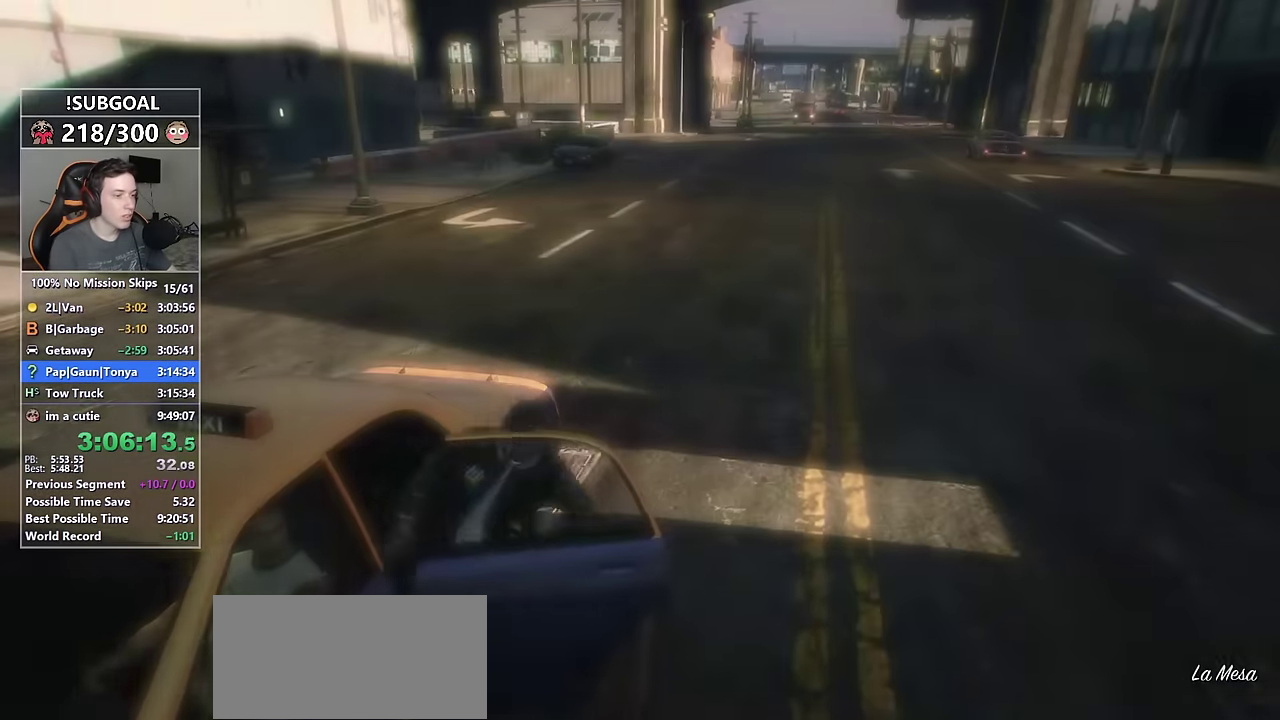
{"keys": ["return"], "mouse": [], "events": [[33, "return", "down"], [116, "return", "up"], [166, "return", "down"], [266, "return", "up"], [350, "return", "down"], [400, "return", "up"], [500, "return", "down"]]}
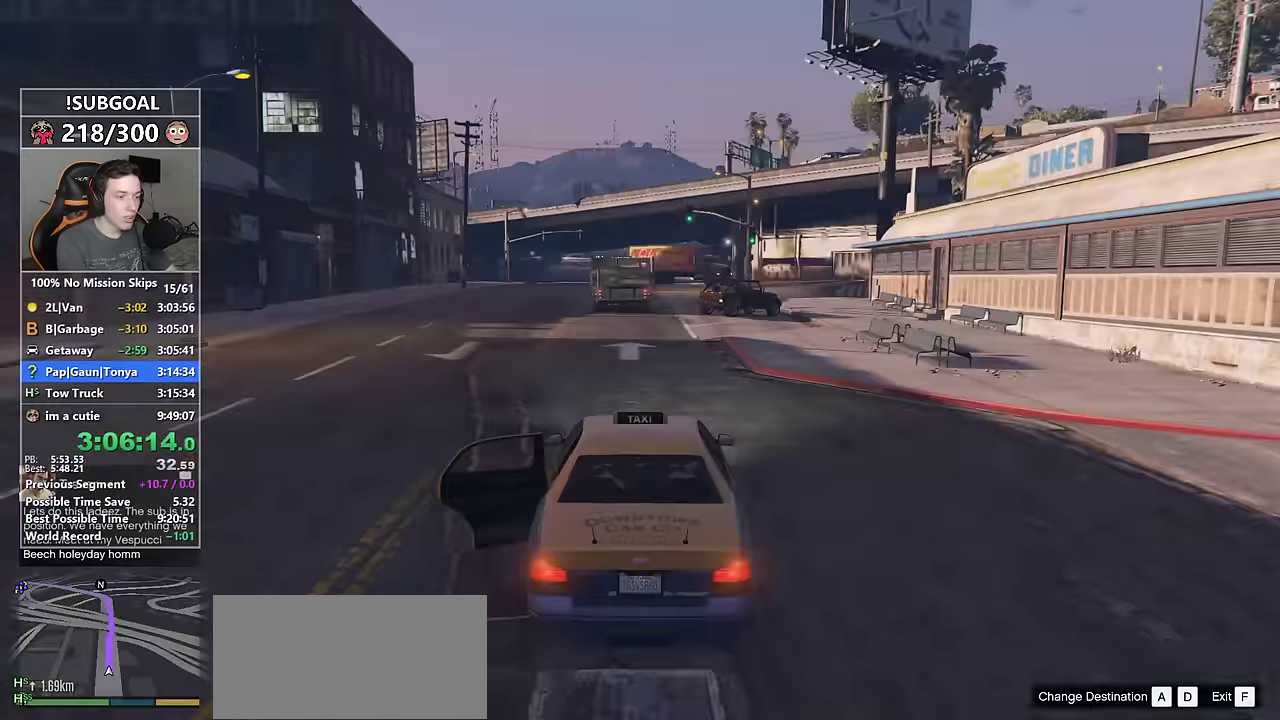
{"keys": [], "mouse": [], "events": [[50, "return", "up"], [133, "return", "down"], [183, "return", "up"], [283, "return", "down"], [333, "return", "up"], [416, "return", "down"], [466, "return", "up"]]}
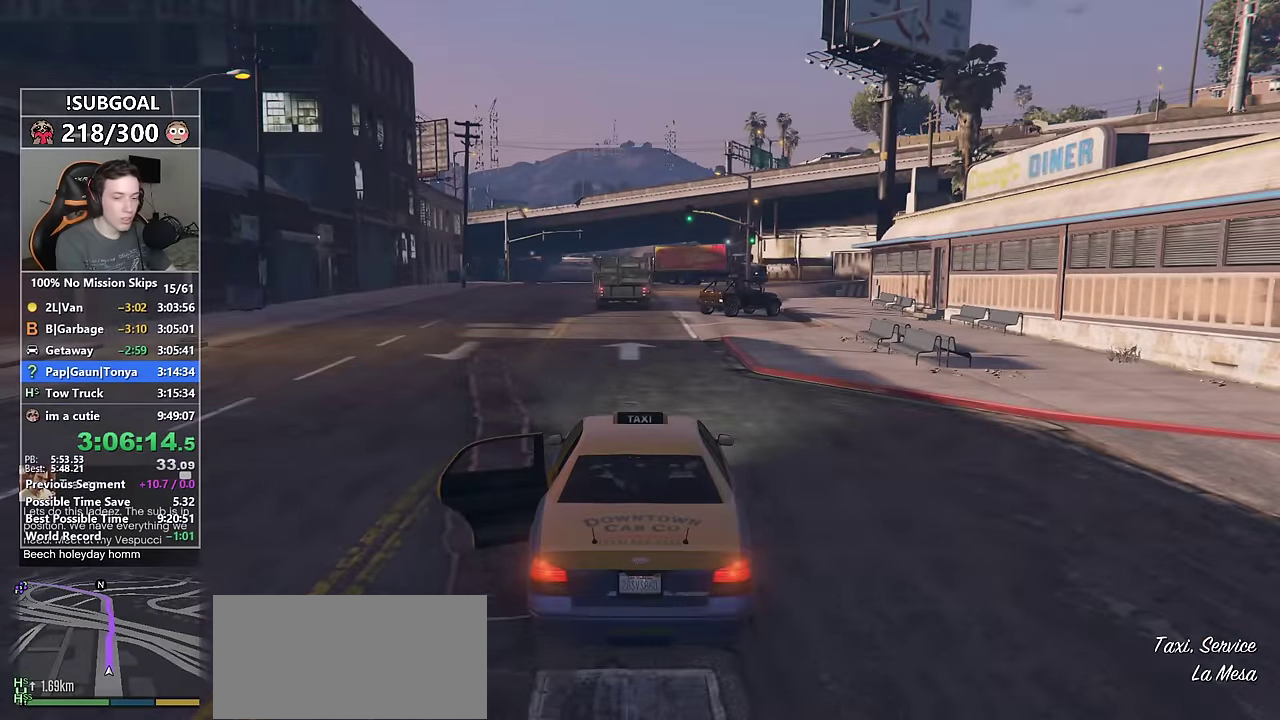
{"keys": [], "mouse": [], "events": []}
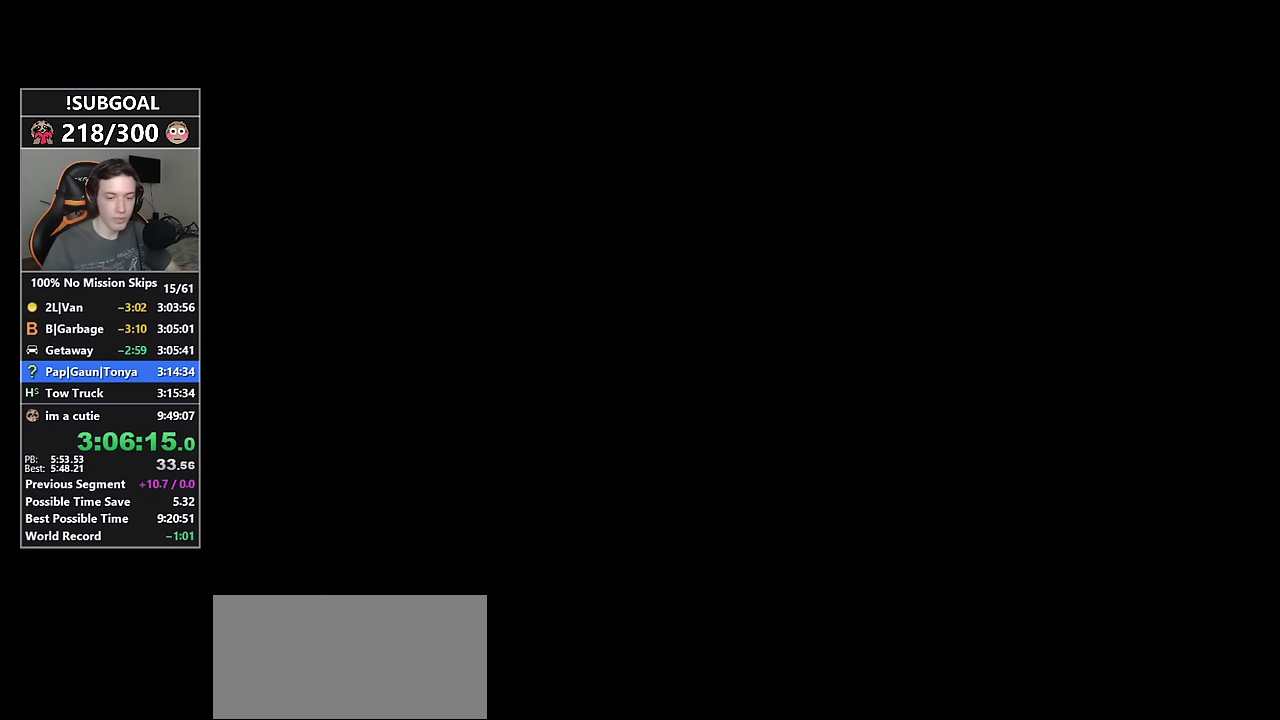
{"keys": [], "mouse": [], "events": []}
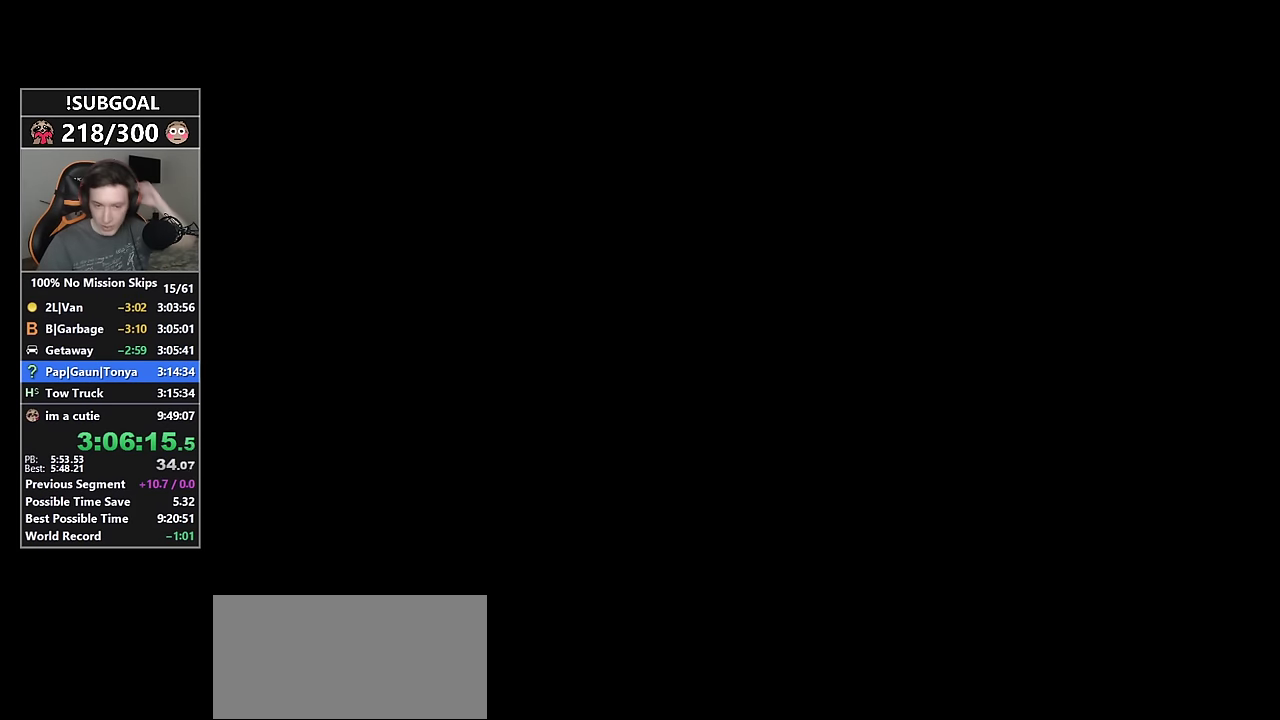
{"keys": [], "mouse": [], "events": []}
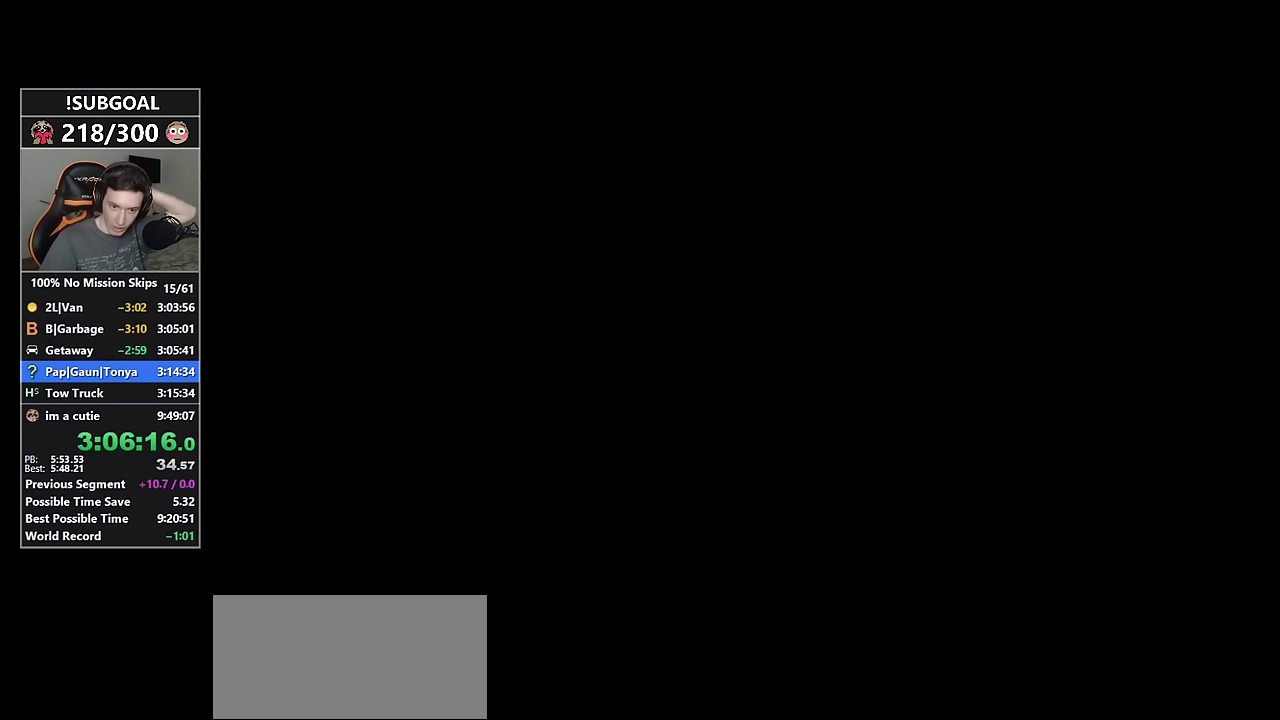
{"keys": [], "mouse": [], "events": []}
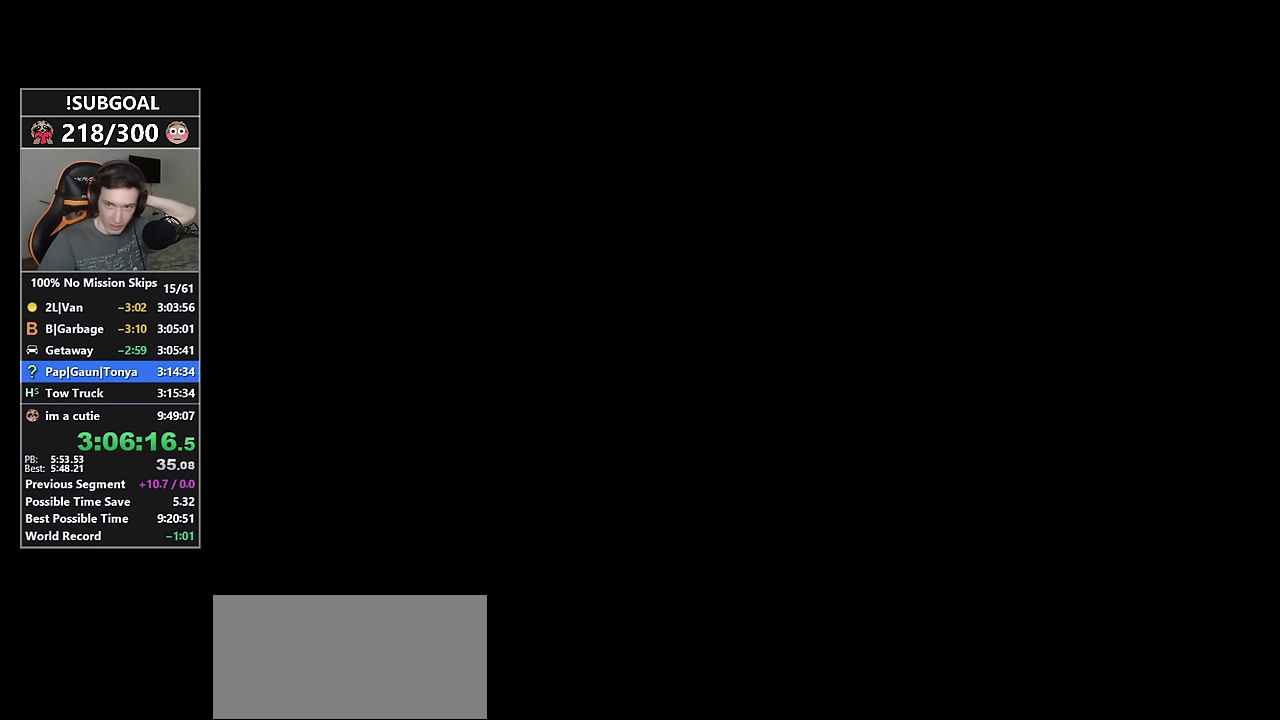
{"keys": [], "mouse": [], "events": []}
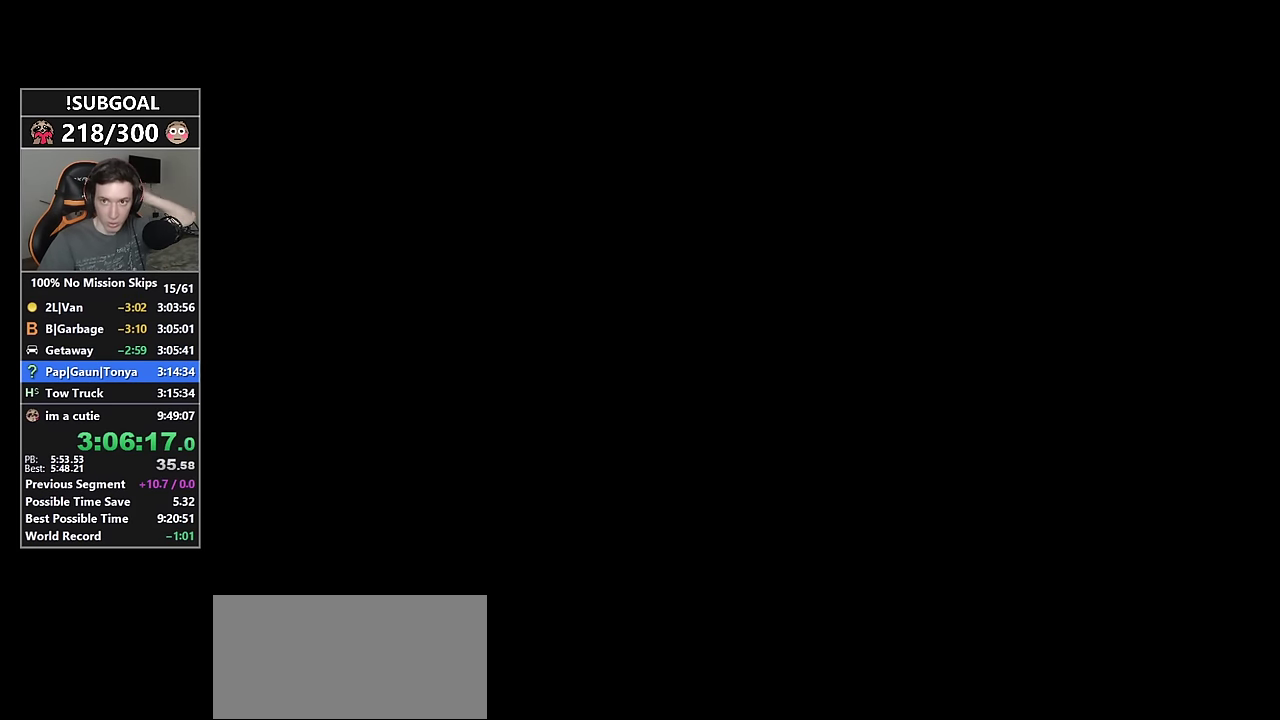
{"keys": [], "mouse": [], "events": []}
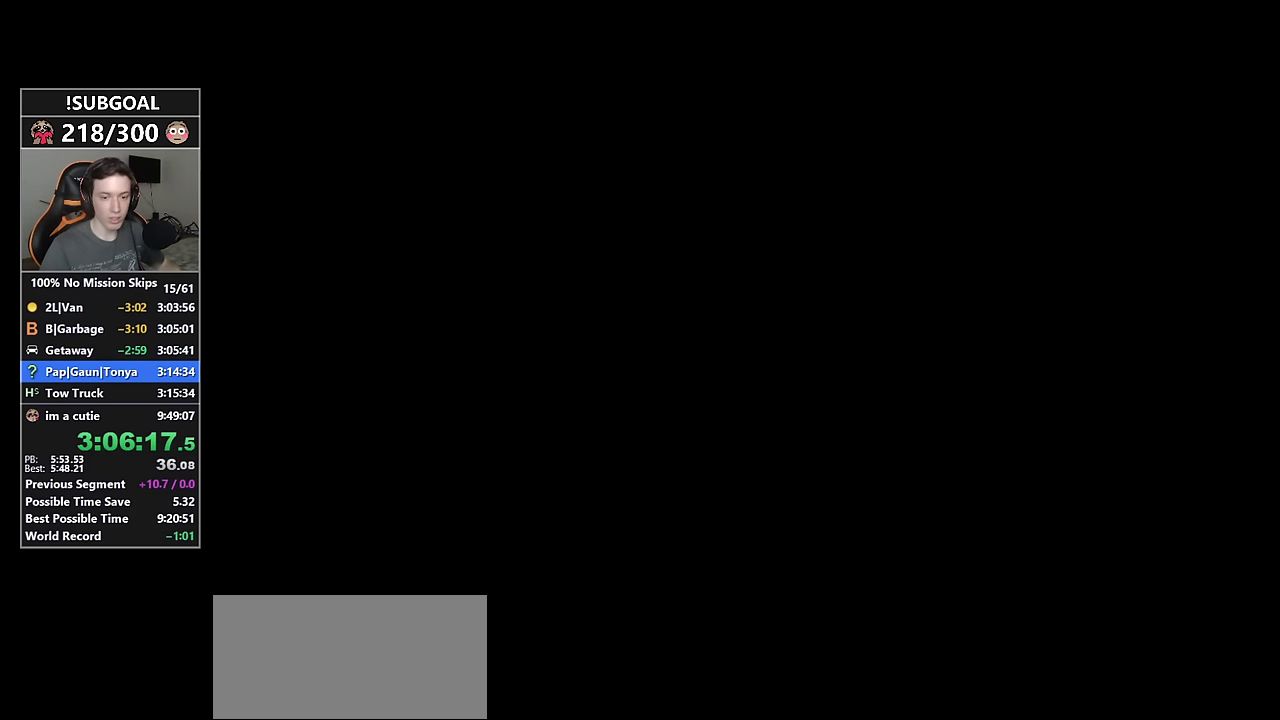
{"keys": [], "mouse": [], "events": []}
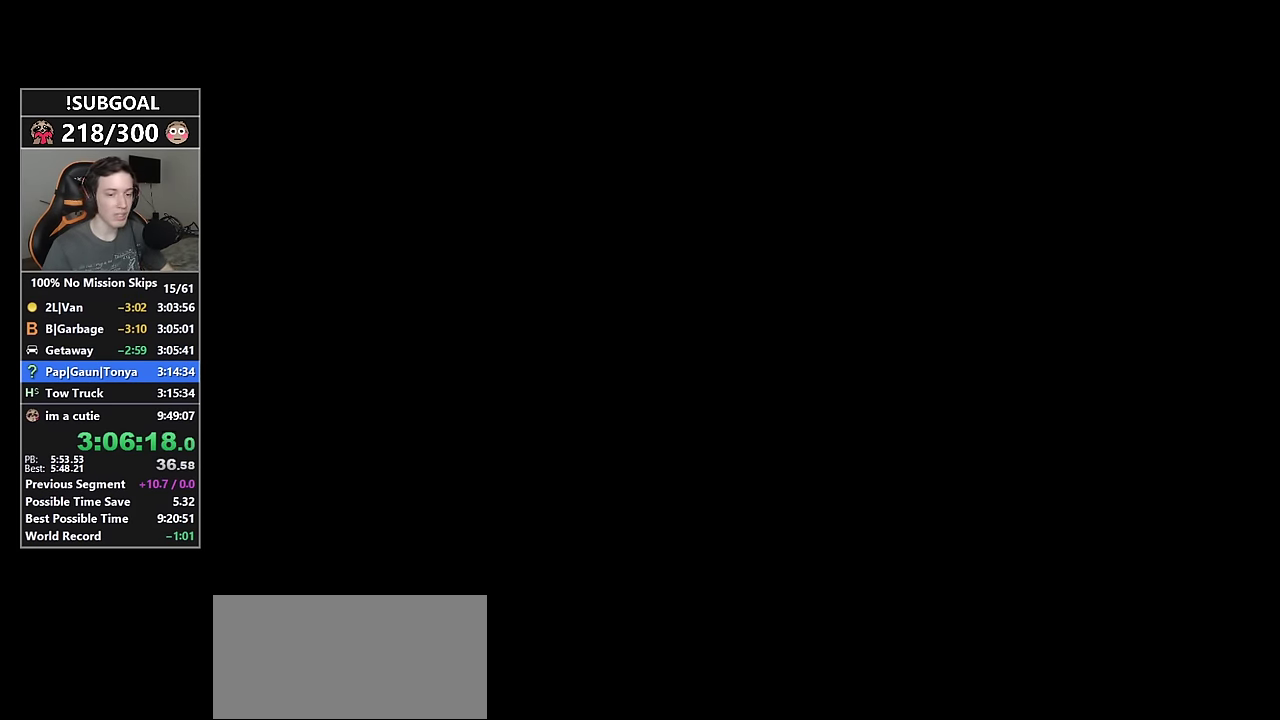
{"keys": [], "mouse": [], "events": []}